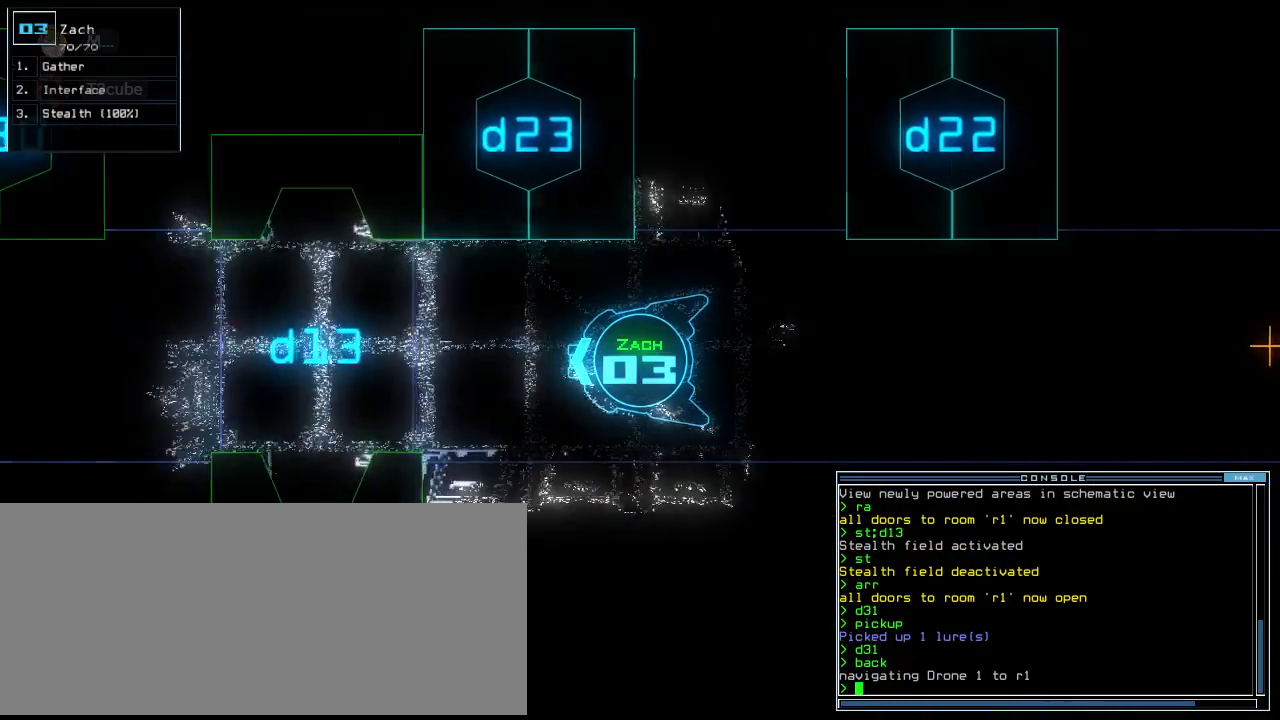
Gameplay with keyboard; each line is a JSON object with the keys held at the frame after it. "events" lists presses ("down") and releases ("up") of ".", "0", "1", "2", "3", "4", "5", "6", "7", "8", "9", "a", "b", "backspace", "c", "caps_lock", "comma", "ctrl_l", "ctrl_r", "d", "down", "e", "equals", "escape", "f", "f8", "g", "h", "i", "j", "k", "l", "left", "m", "minus", "n", "o", "p", "q", "quote", "r", "return", "right", "s", "semicolon", "shift_l", "shift_r", "space", "t", "tab", "tilde", "u", "up", "v", "w", "x", "y" and "z" between this image and that frame as [ms after this image, input, new state], when the widget could be followed in between. No other keys are recorded. Mouse input is not recorded. Not read: other_keys.
{"keys": [], "events": [[83, "space", "down"], [104, "up", "up"], [167, "space", "up"]]}
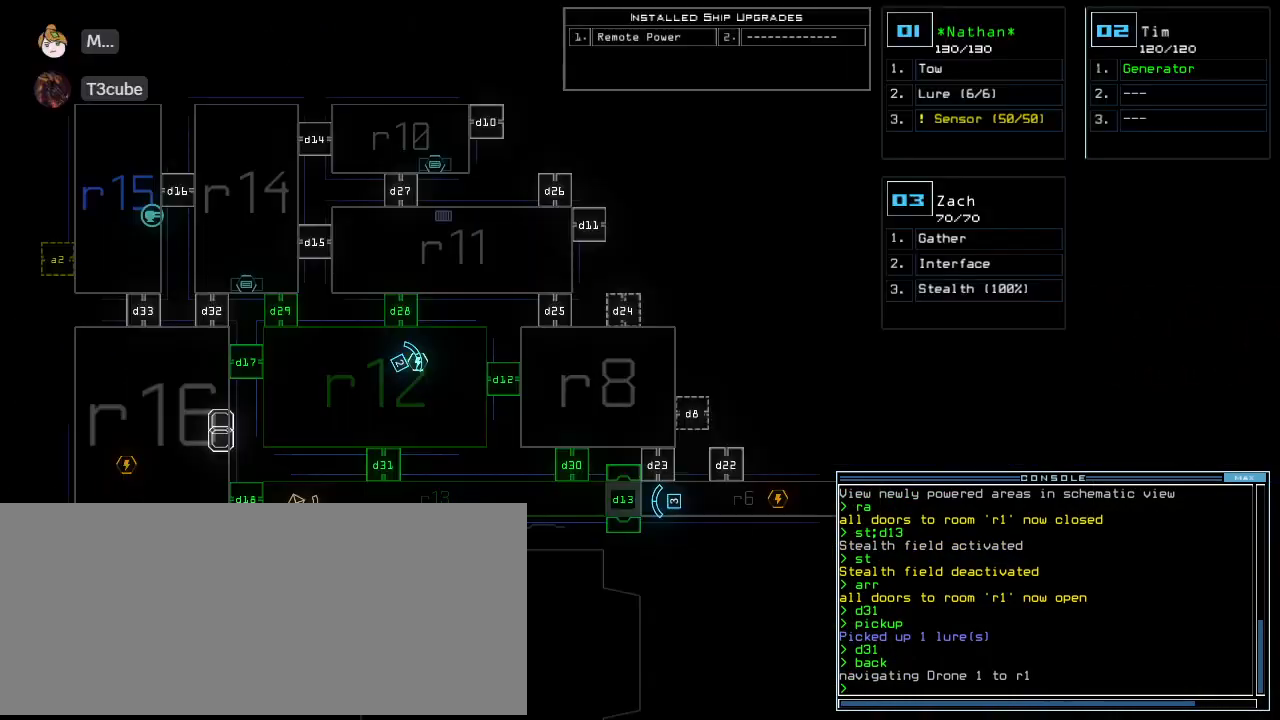
{"keys": [], "events": []}
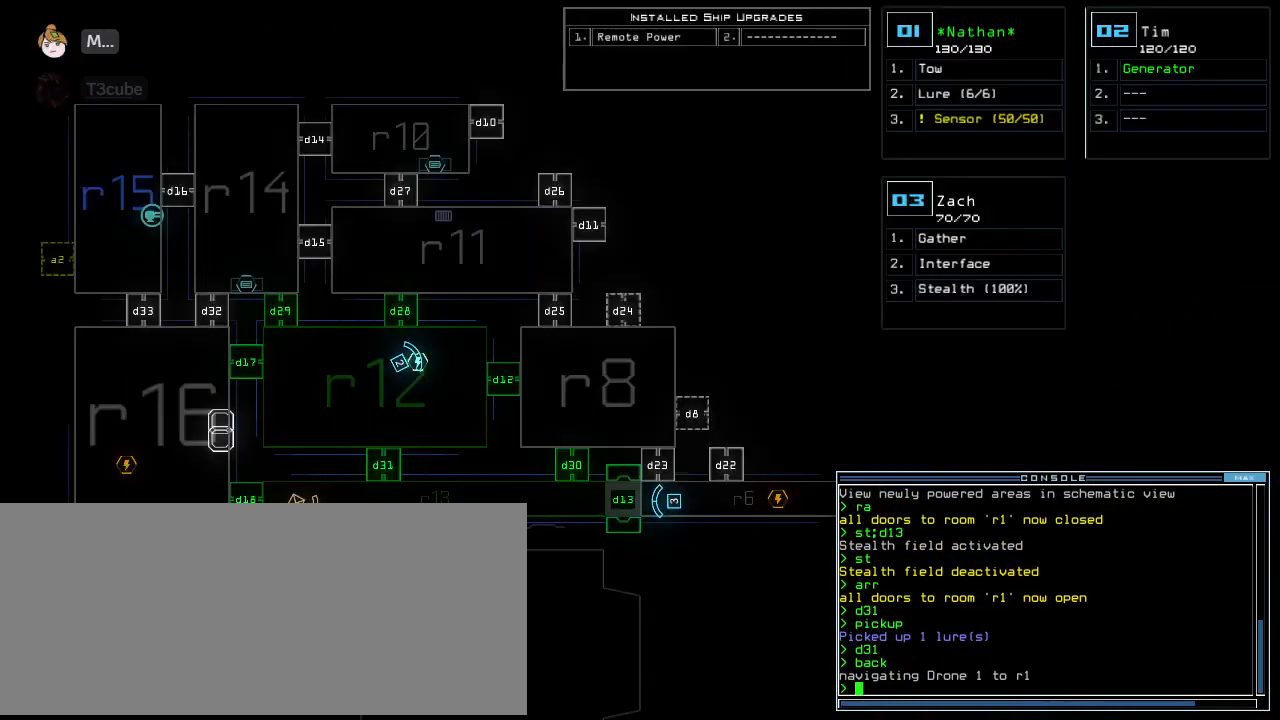
{"keys": ["6"], "events": [[83, "r", "down"], [188, "r", "up"], [229, "space", "down"], [333, "r", "down"], [333, "space", "up"], [417, "r", "up"], [500, "6", "down"]]}
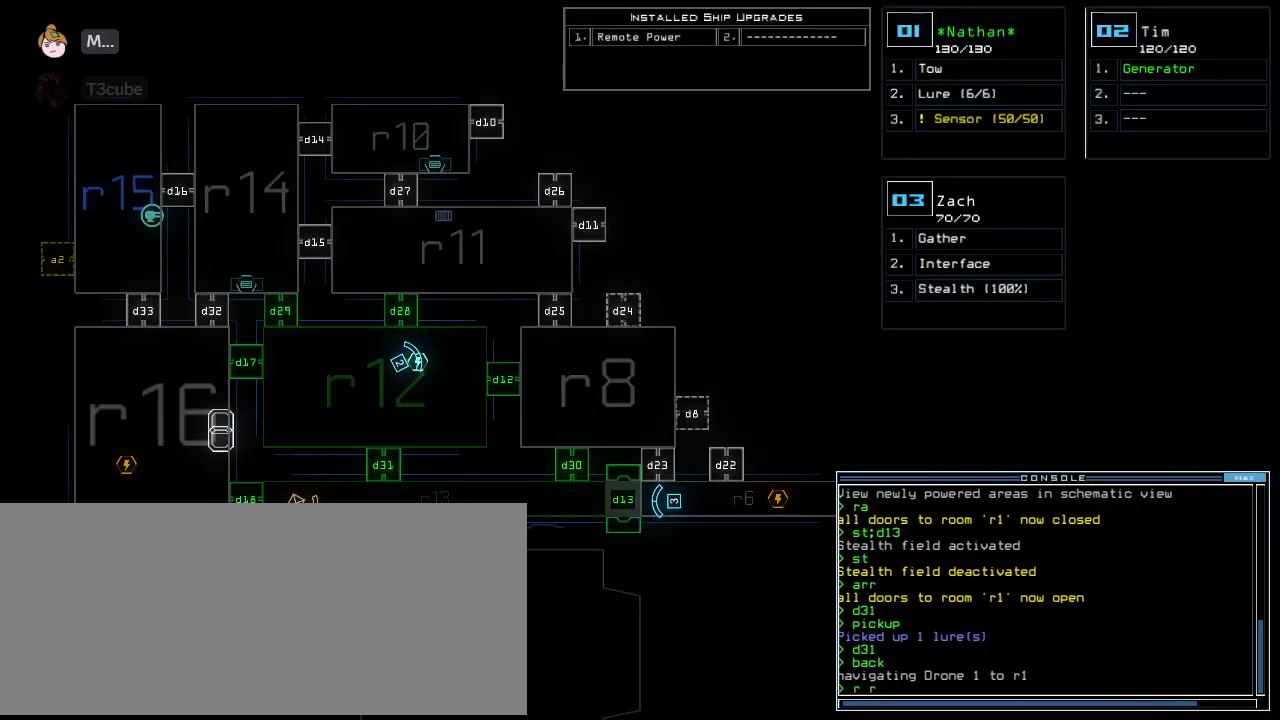
{"keys": [], "events": [[83, "6", "up"], [271, "return", "down"], [354, "return", "up"]]}
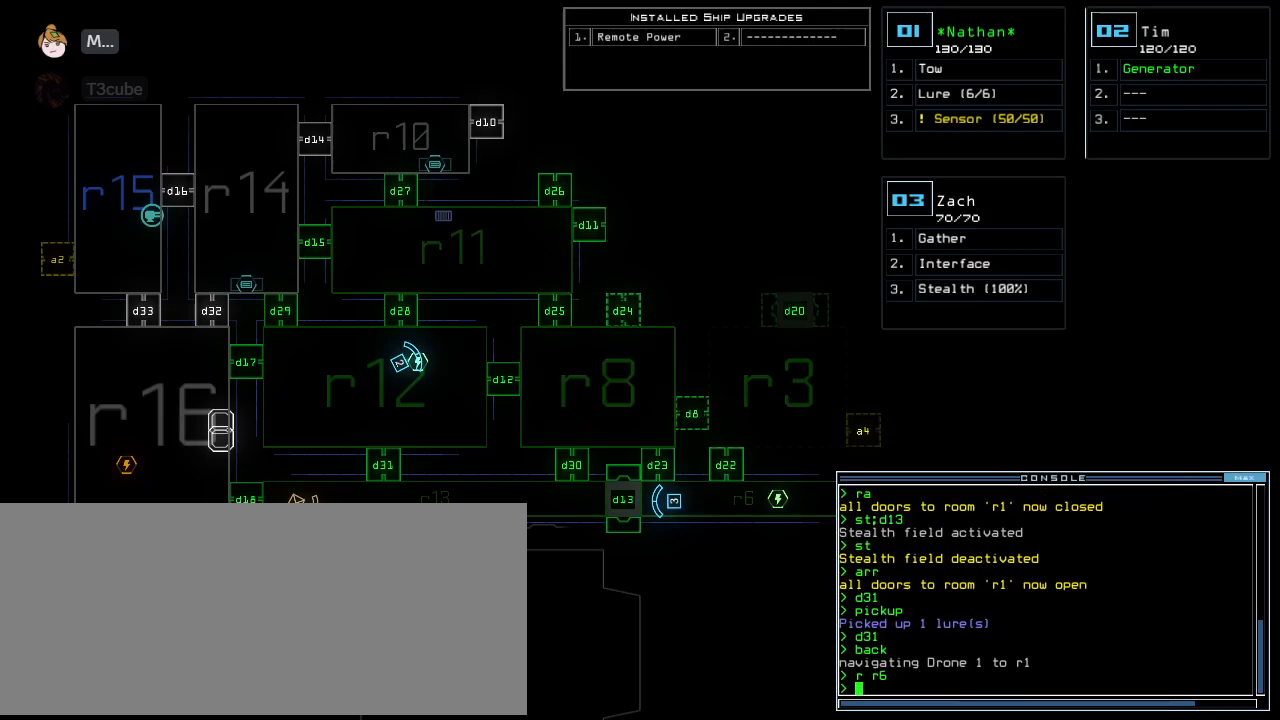
{"keys": ["3", "up"], "events": [[479, "3", "down"], [479, "up", "down"]]}
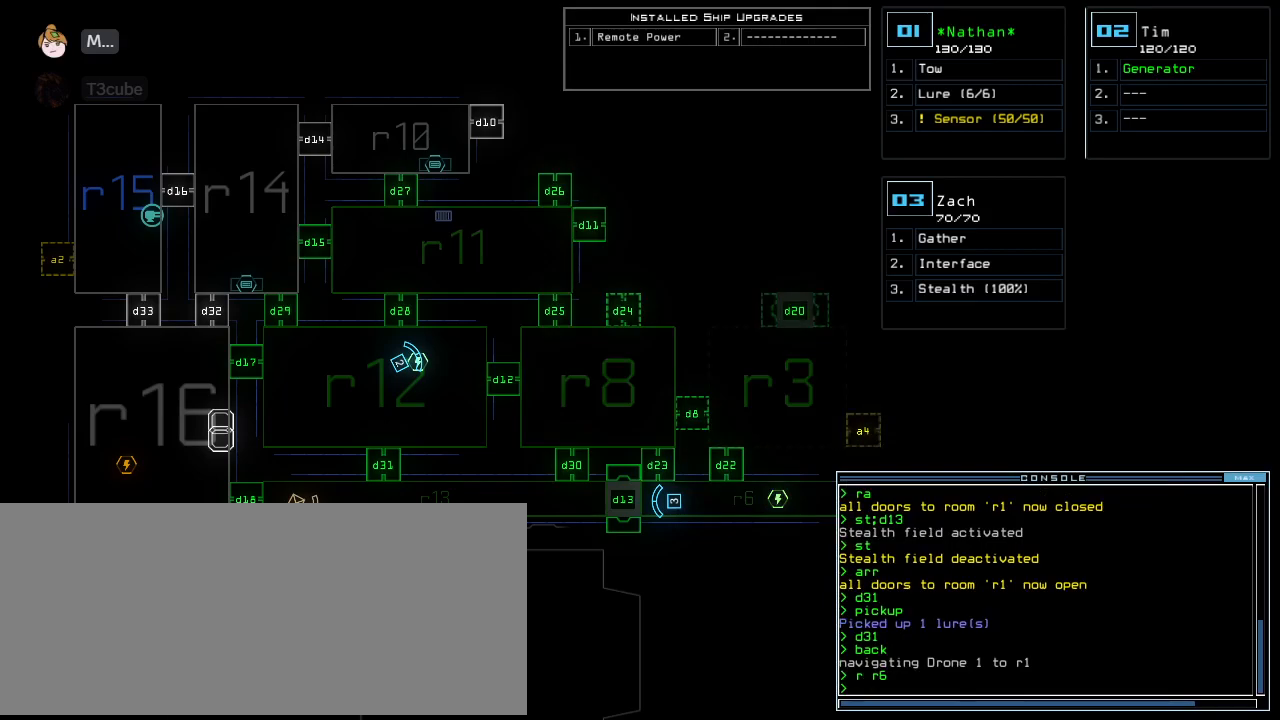
{"keys": [], "events": [[42, "3", "up"], [271, "up", "up"], [354, "space", "down"], [438, "space", "up"]]}
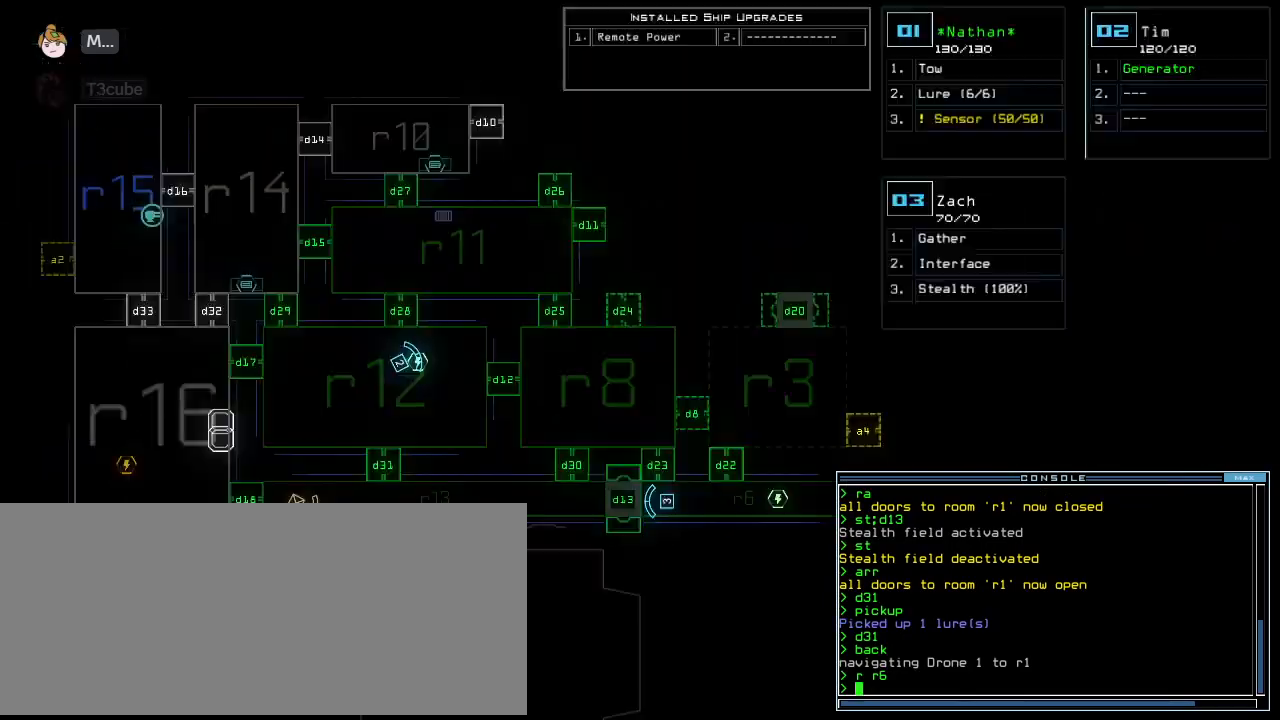
{"keys": ["return"]}
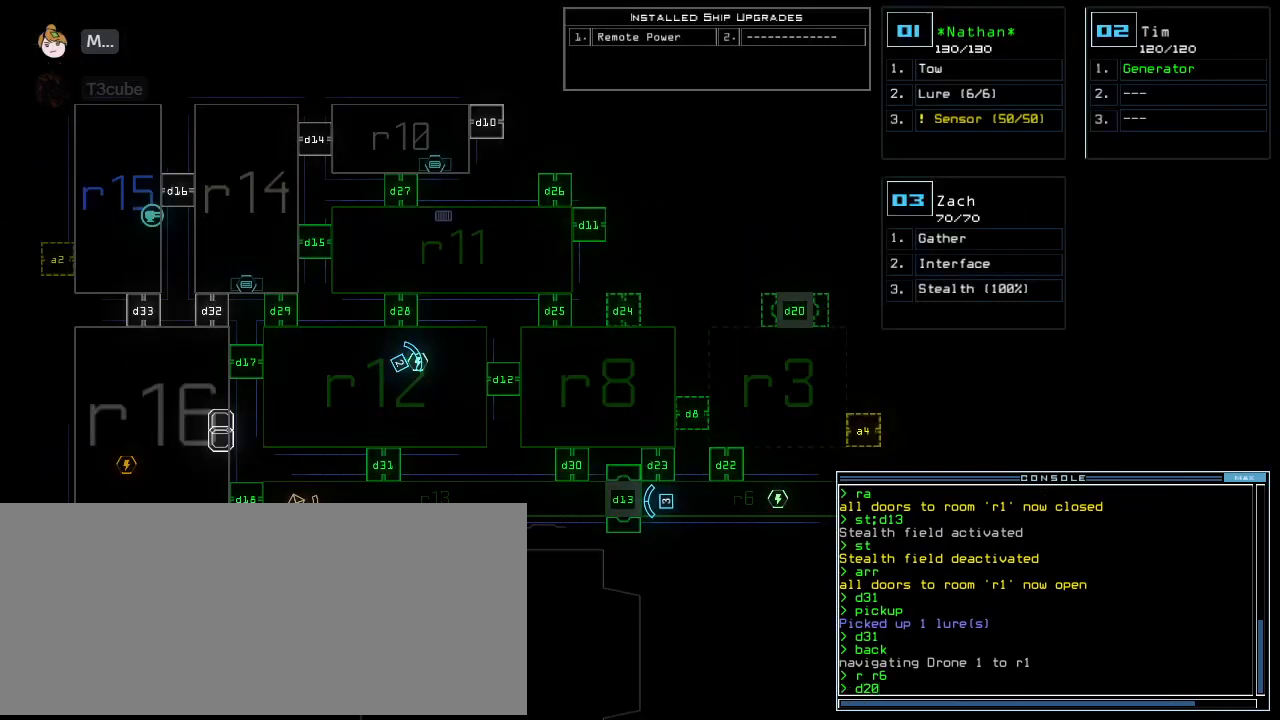
{"keys": ["r"], "events": [[83, "return", "up"], [479, "r", "down"]]}
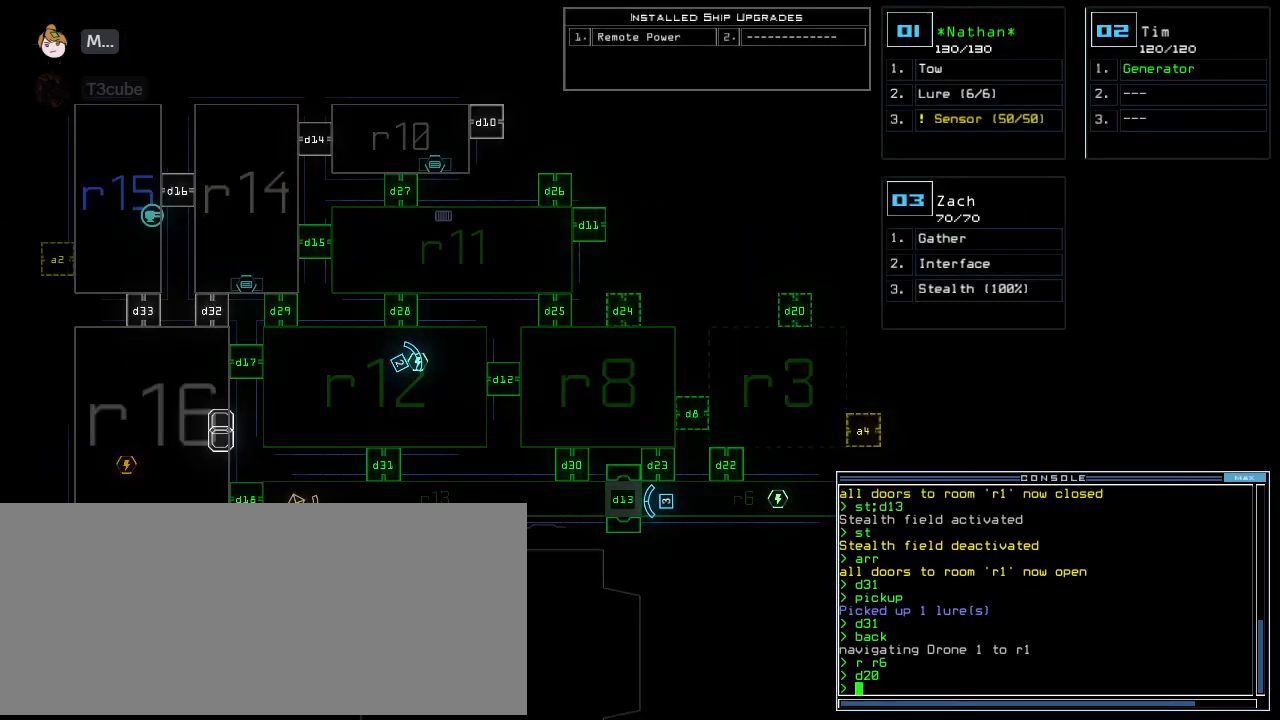
{"keys": ["up"], "events": [[62, "a", "down"], [104, "return", "down"], [125, "r", "up"], [188, "a", "up"], [188, "return", "up"], [354, "3", "down"], [375, "up", "down"], [438, "3", "up"]]}
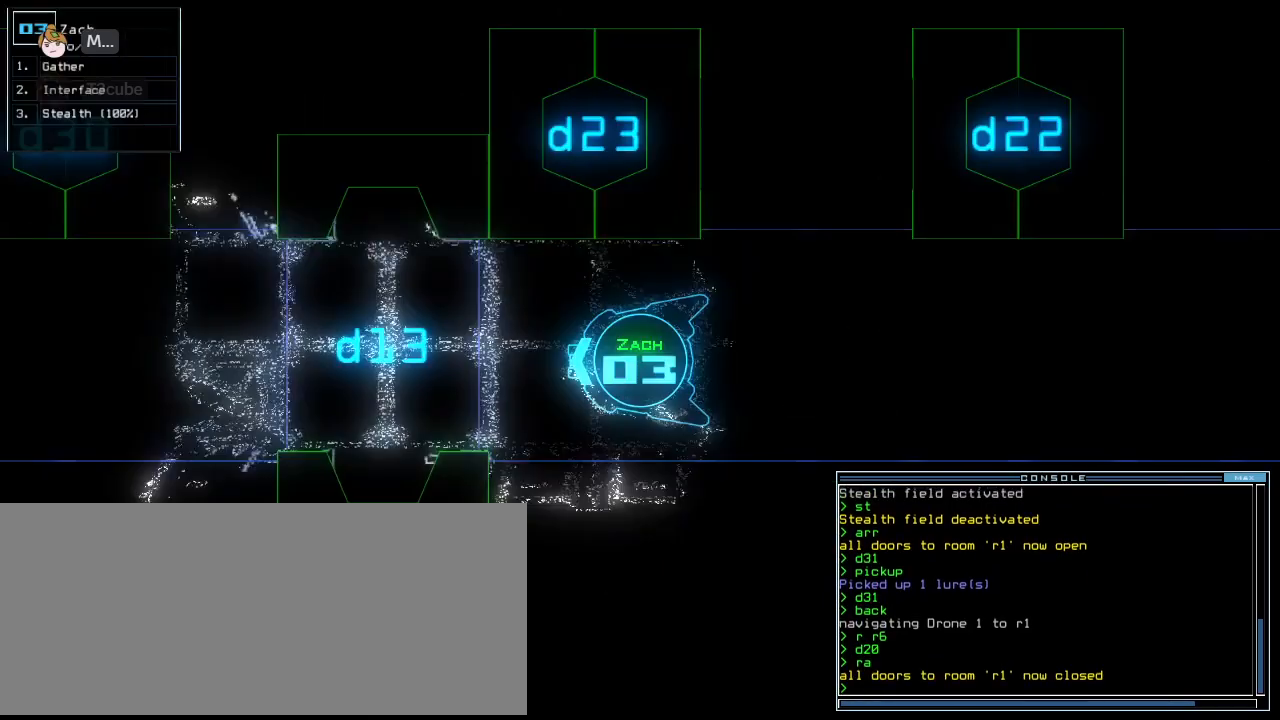
{"keys": ["semicolon", "up"], "events": [[208, "s", "down"], [292, "t", "down"], [333, "s", "up"], [375, "t", "up"], [417, "semicolon", "down"]]}
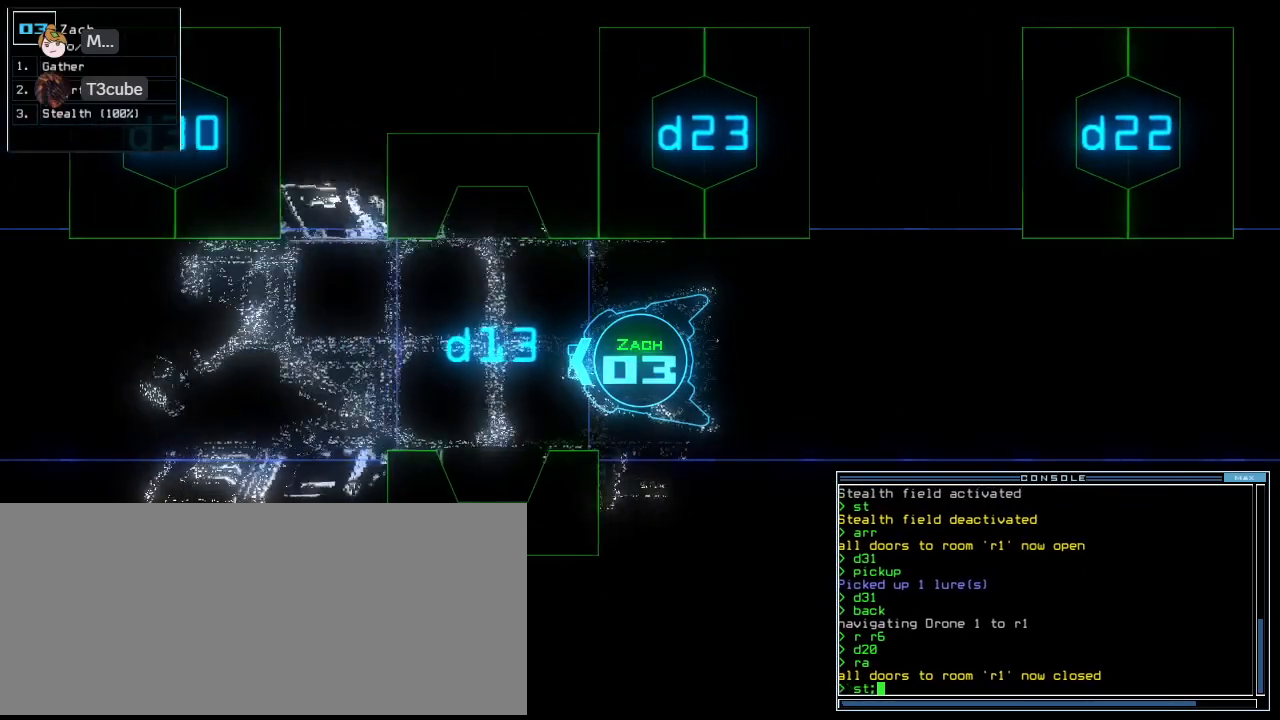
{"keys": ["up"], "events": [[21, "d", "down"], [21, "semicolon", "up"], [62, "d", "up"], [188, "3", "down"], [229, "3", "up"]]}
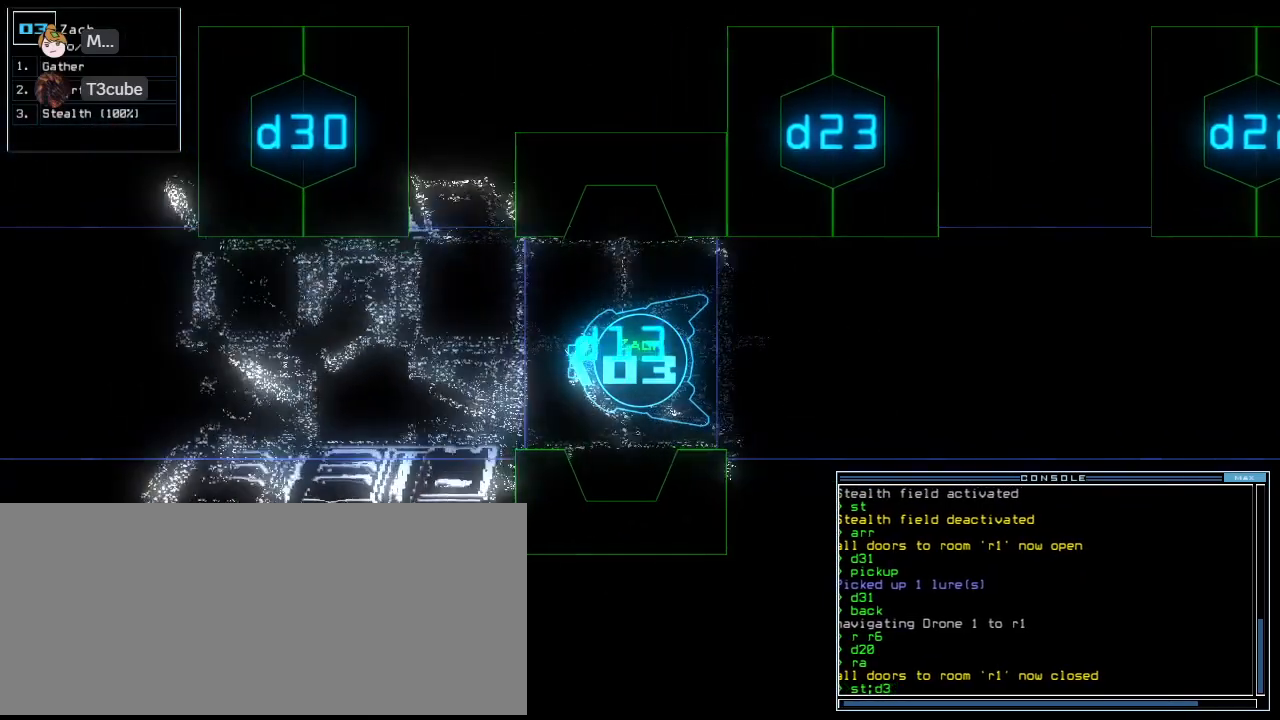
{"keys": ["left", "up"]}
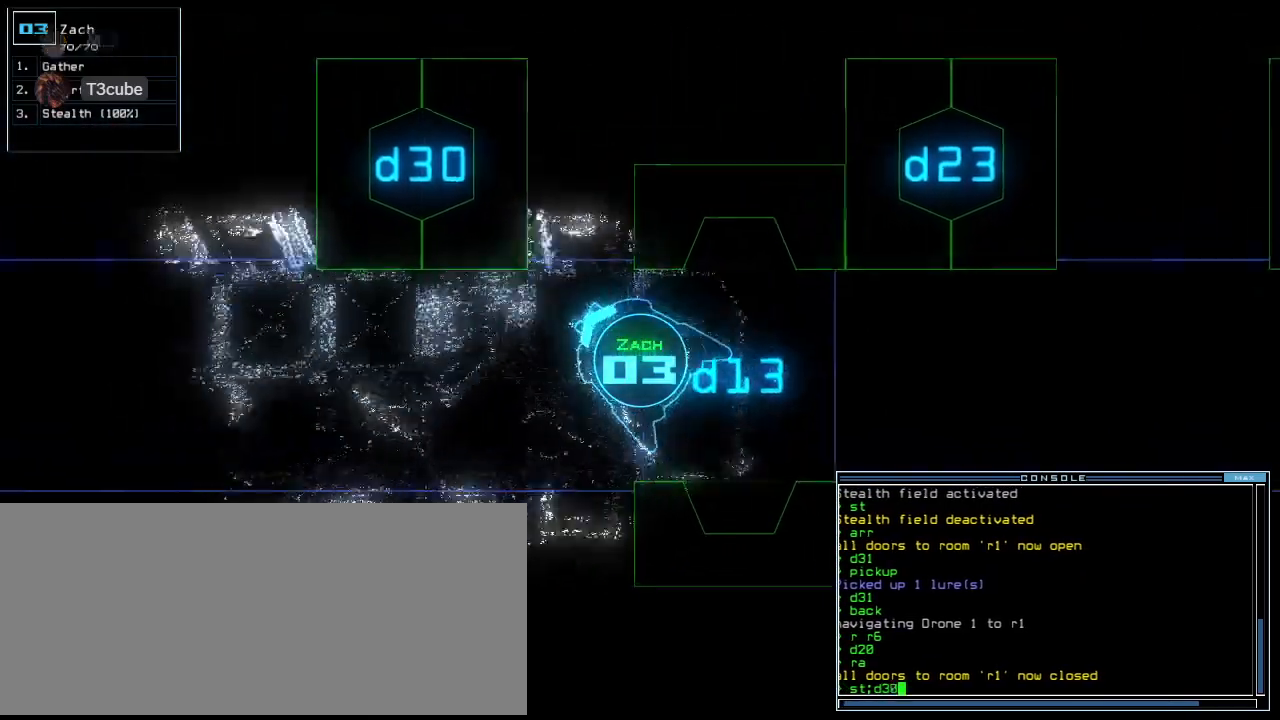
{"keys": ["right", "up"], "events": [[250, "return", "down"], [271, "left", "up"], [333, "return", "up"], [500, "right", "down"]]}
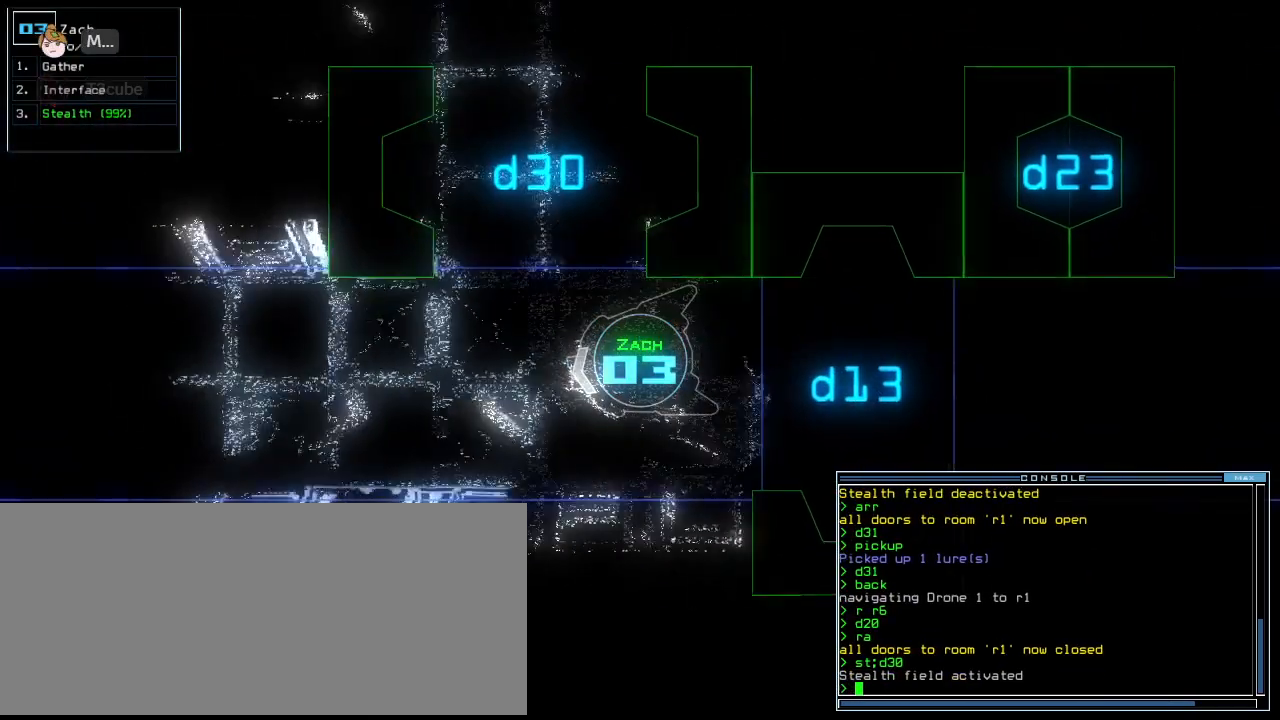
{"keys": ["right", "up"], "events": []}
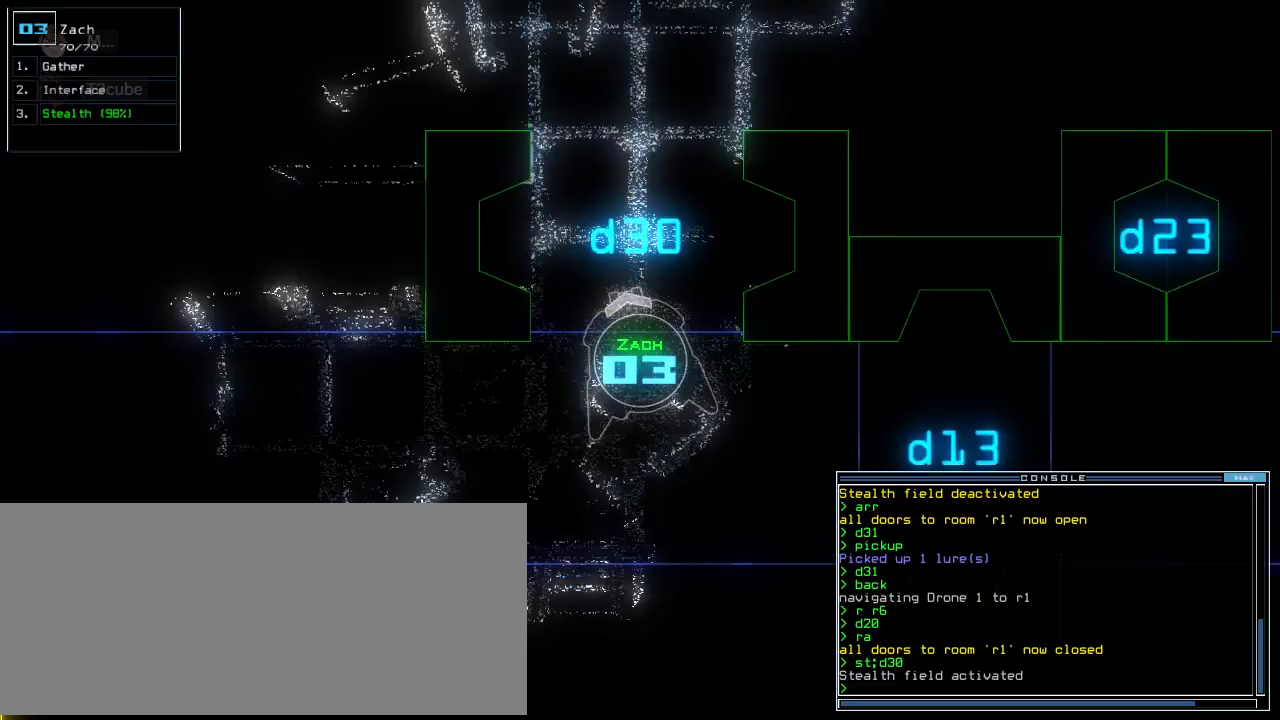
{"keys": ["up"], "events": [[21, "right", "up"]]}
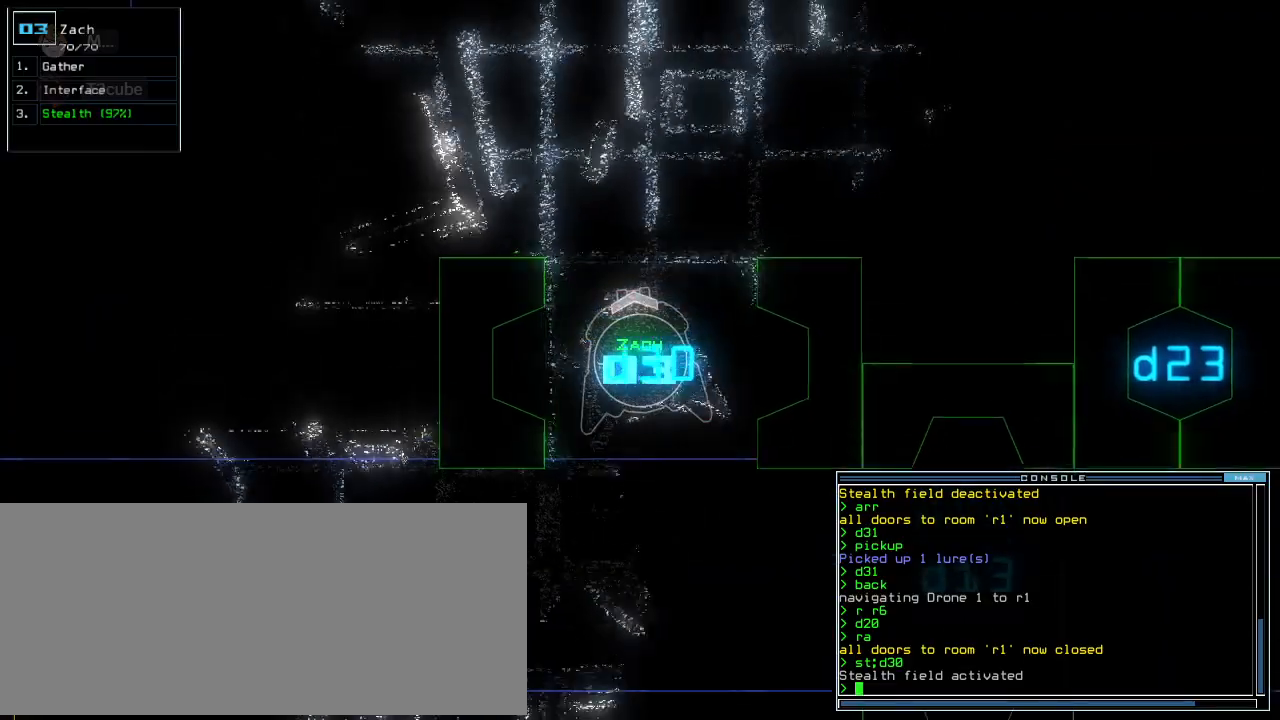
{"keys": ["up"], "events": []}
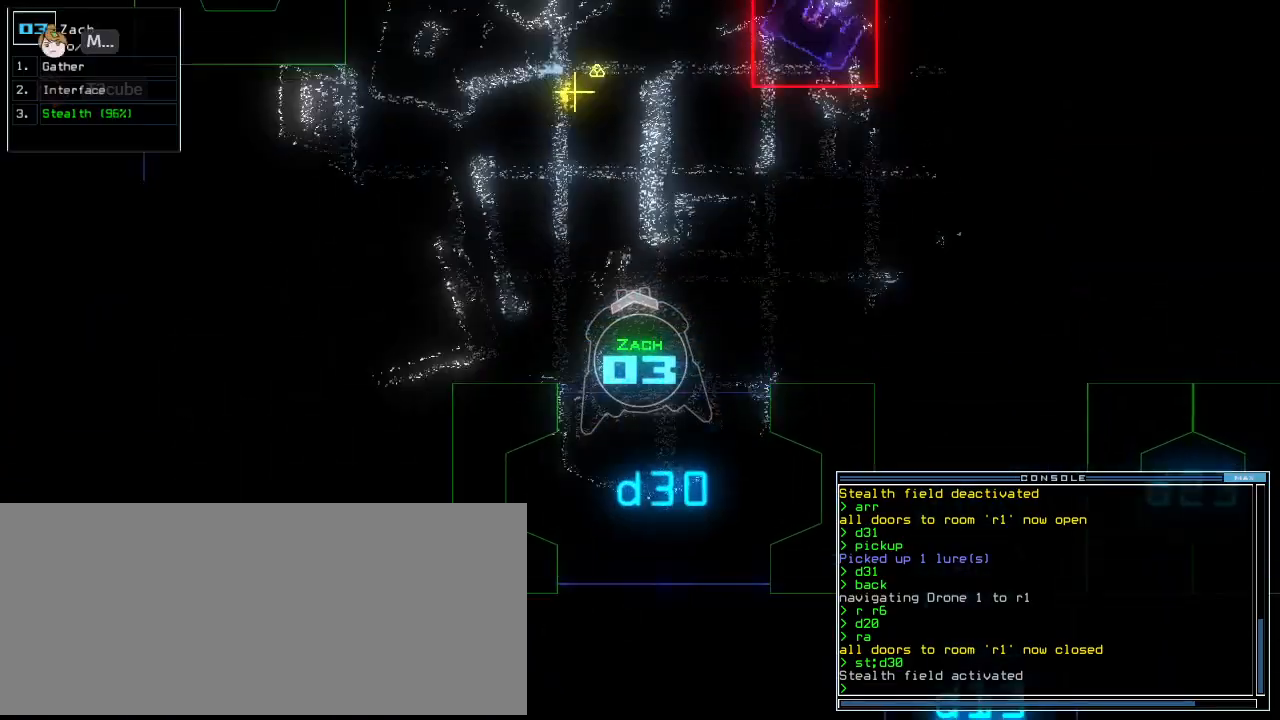
{"keys": ["left", "up"], "events": [[229, "up", "up"], [417, "up", "down"], [500, "left", "down"]]}
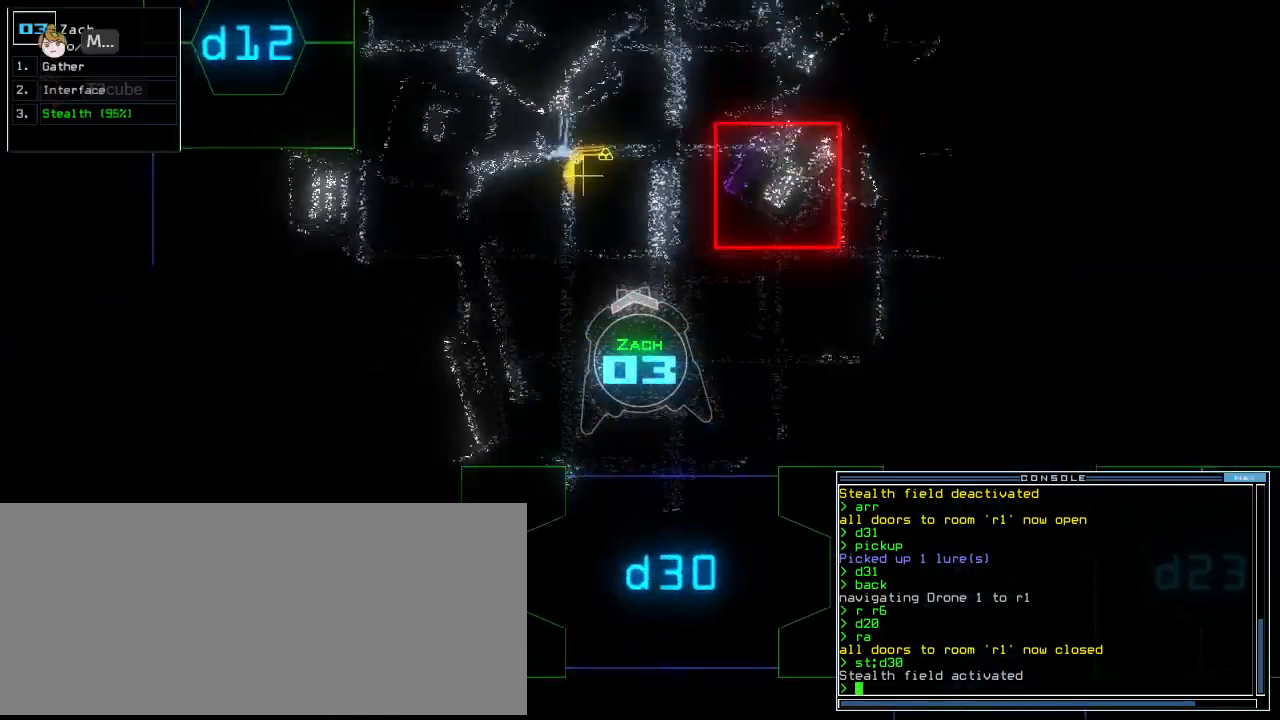
{"keys": ["right", "up"], "events": [[208, "left", "up"], [479, "right", "down"]]}
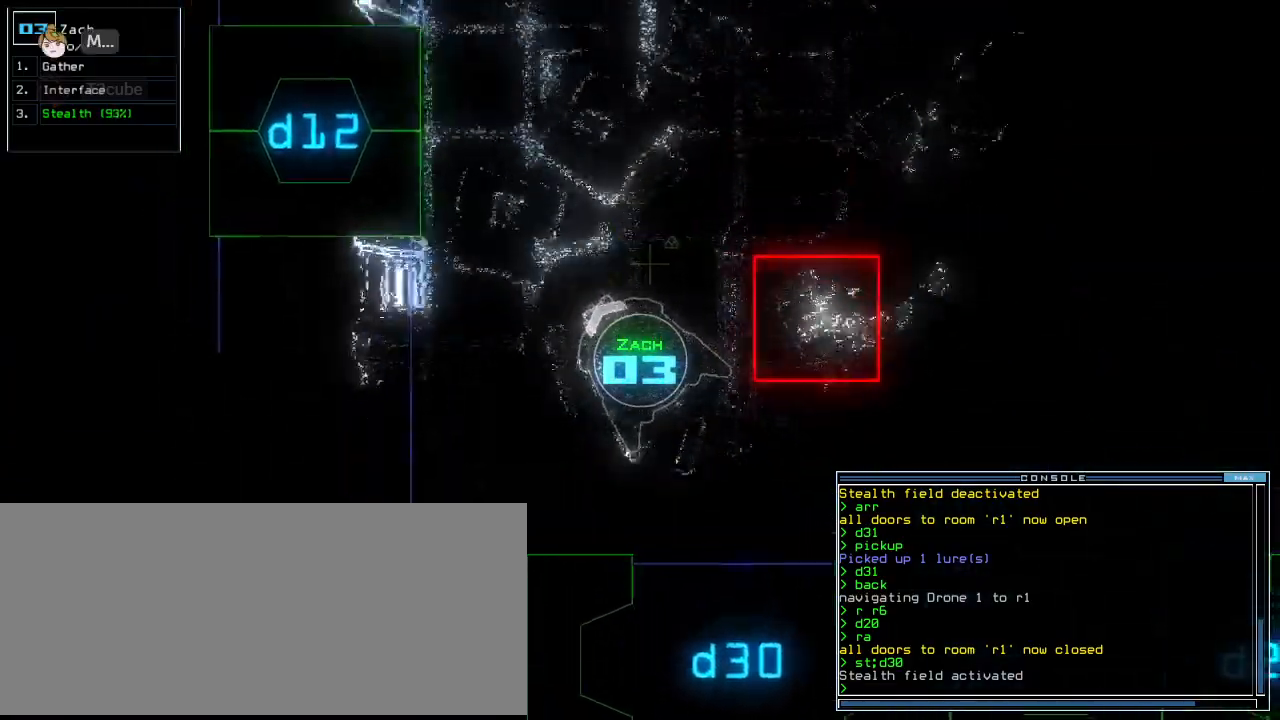
{"keys": ["up"], "events": [[104, "right", "up"], [188, "right", "down"], [250, "right", "up"], [396, "left", "down"], [479, "left", "up"]]}
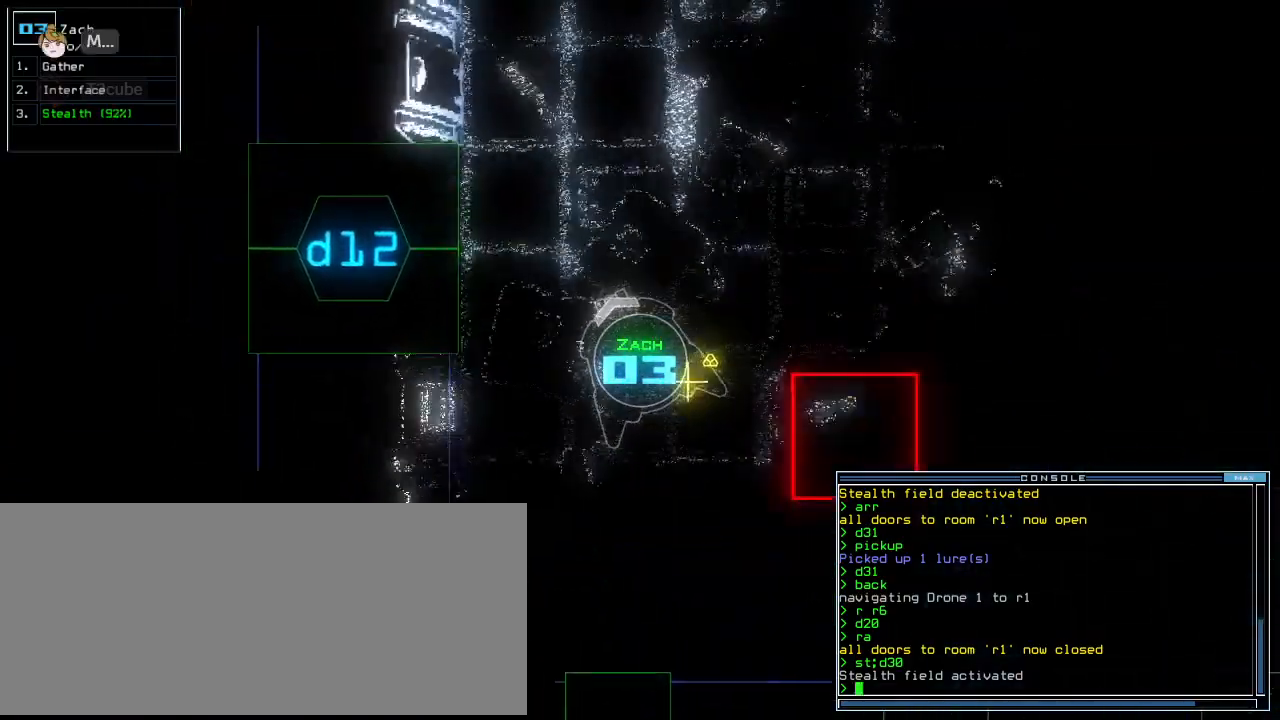
{"keys": ["2", "up"], "events": [[83, "d", "down"], [146, "d", "up"], [188, "left", "down"], [292, "1", "down"], [354, "1", "up"], [396, "left", "up"], [458, "2", "down"]]}